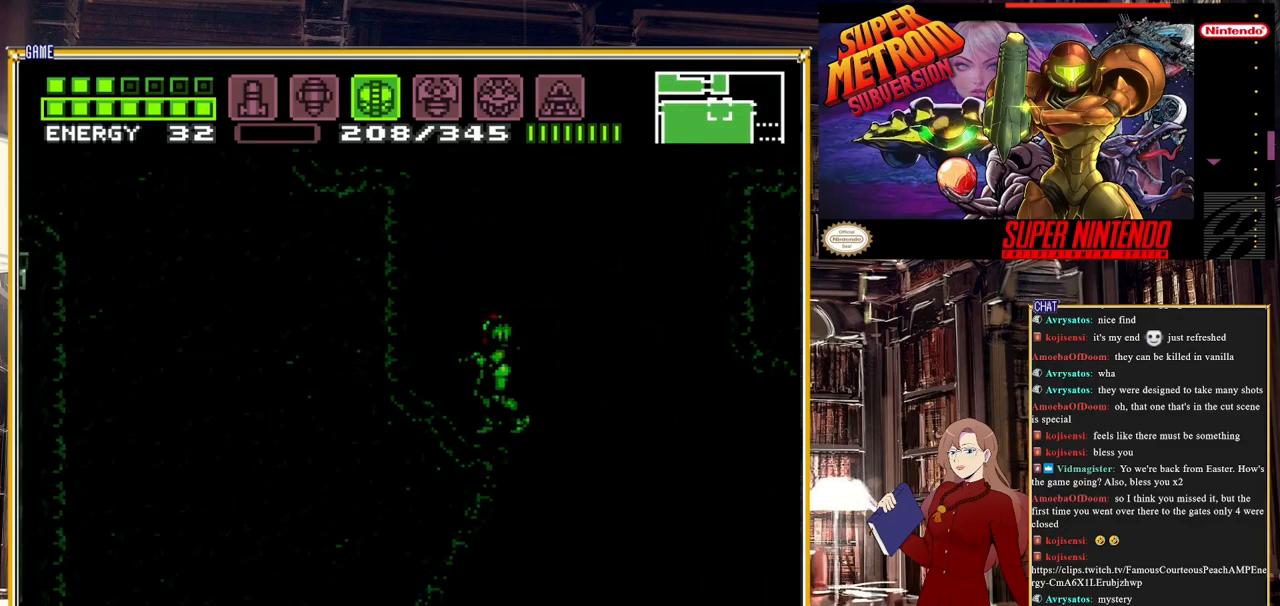
Gameplay with a controller (Nintendo layout); each line is a JSON object with the inputs held at the frame after it. "events" lists button and stick changes between this image and that frame as [ms after this image, input, new state], when the widget could be followed in between. Not read: L3 R3.
{"buttons": ["DPAD_DOWN"], "events": [[83, "DPAD_DOWN", "down"], [167, "DPAD_DOWN", "up"], [267, "DPAD_DOWN", "down"], [383, "DPAD_DOWN", "up"], [500, "DPAD_DOWN", "down"]]}
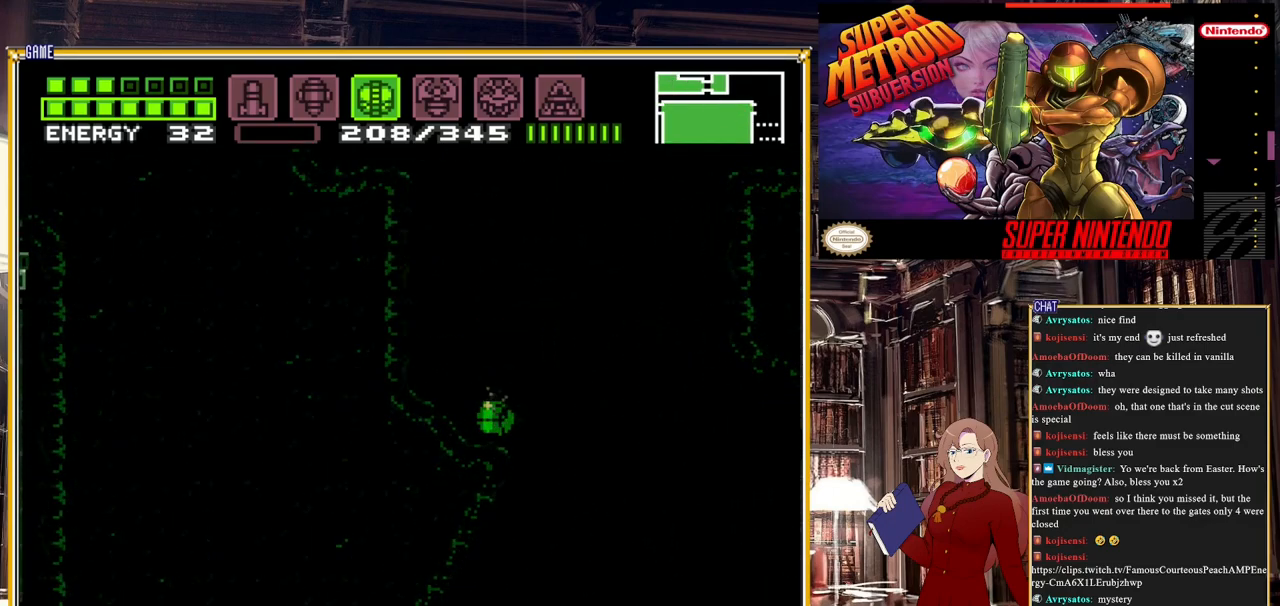
{"buttons": [], "events": [[183, "DPAD_DOWN", "up"], [217, "DPAD_RIGHT", "down"], [383, "DPAD_RIGHT", "up"]]}
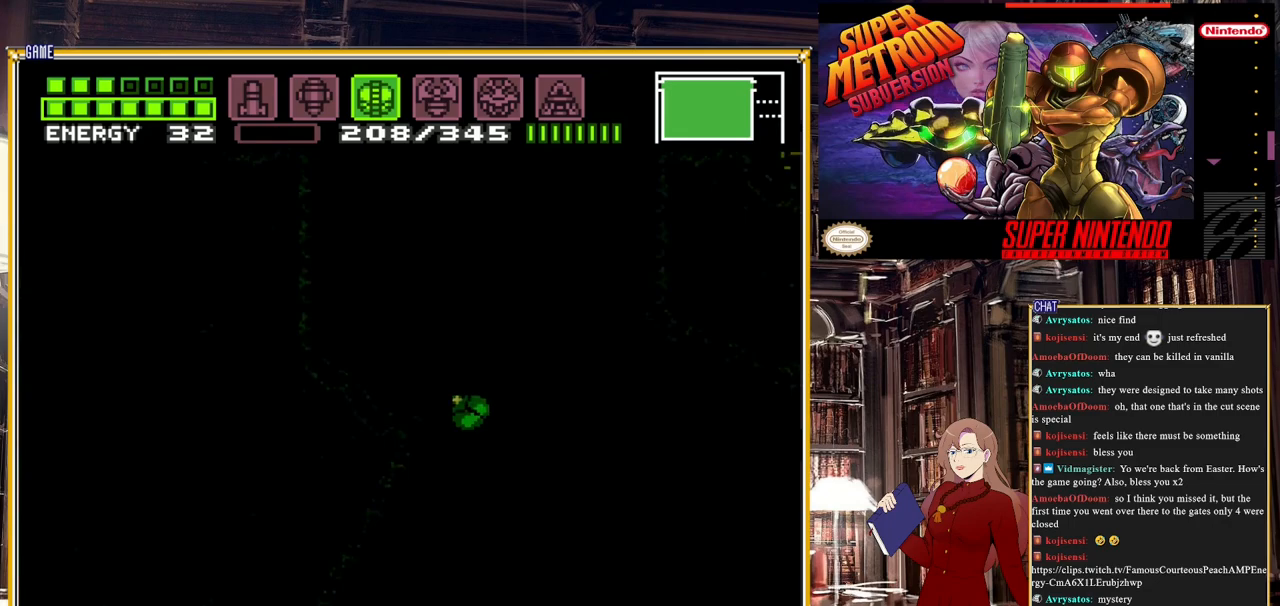
{"buttons": ["DPAD_LEFT"], "events": [[67, "DPAD_LEFT", "down"]]}
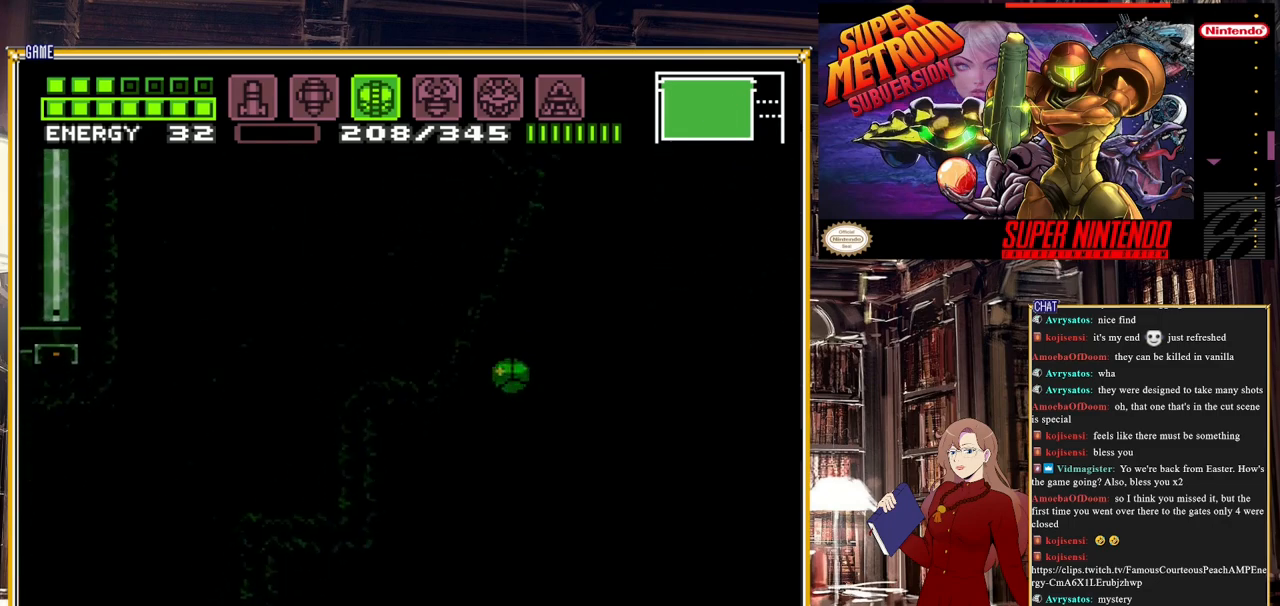
{"buttons": ["DPAD_UP"], "events": [[200, "A", "down"], [433, "DPAD_LEFT", "up"], [433, "DPAD_UP", "down"], [483, "A", "up"]]}
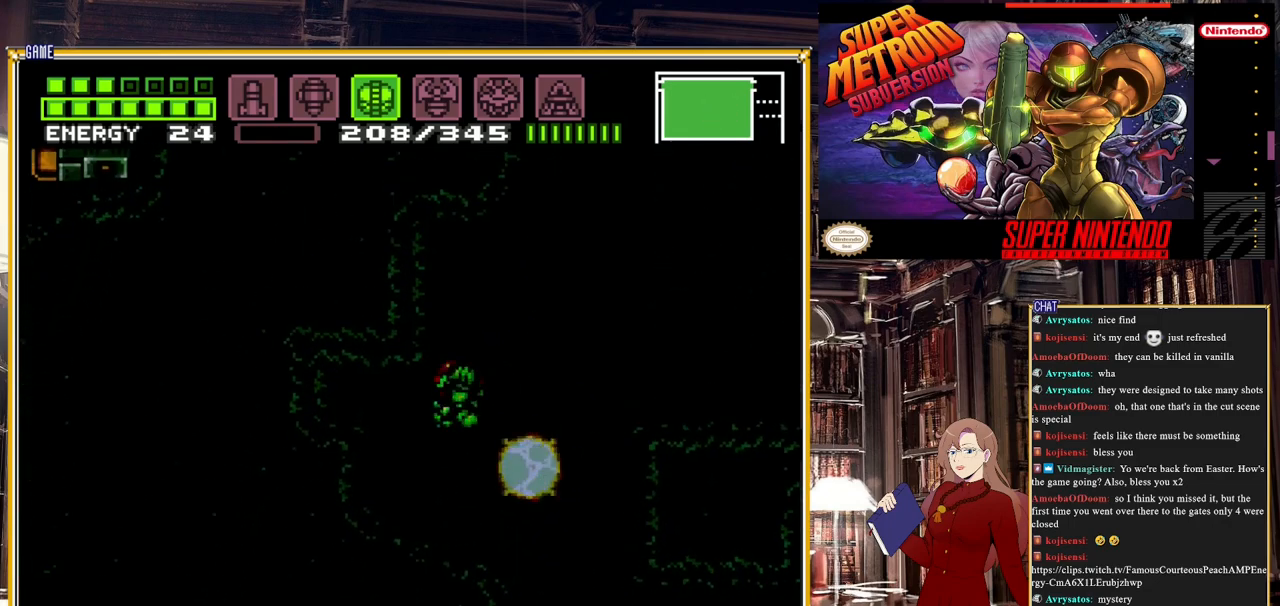
{"buttons": [], "events": [[100, "DPAD_LEFT", "down"], [133, "DPAD_UP", "up"], [483, "DPAD_LEFT", "up"]]}
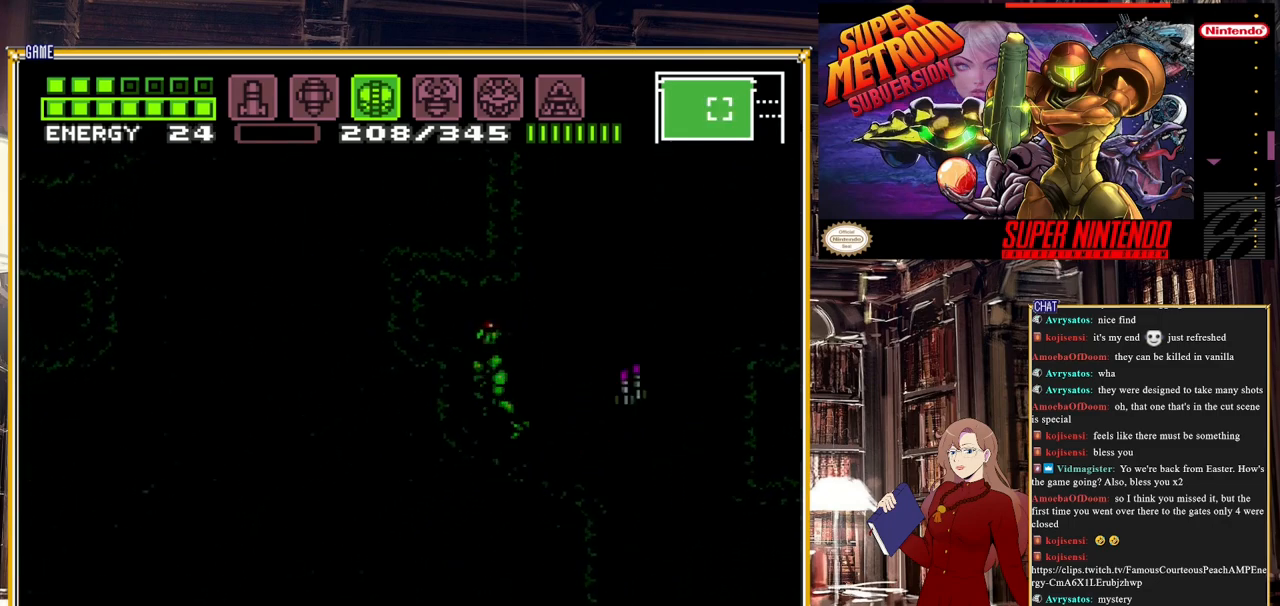
{"buttons": ["DPAD_RIGHT"], "events": [[200, "DPAD_RIGHT", "down"]]}
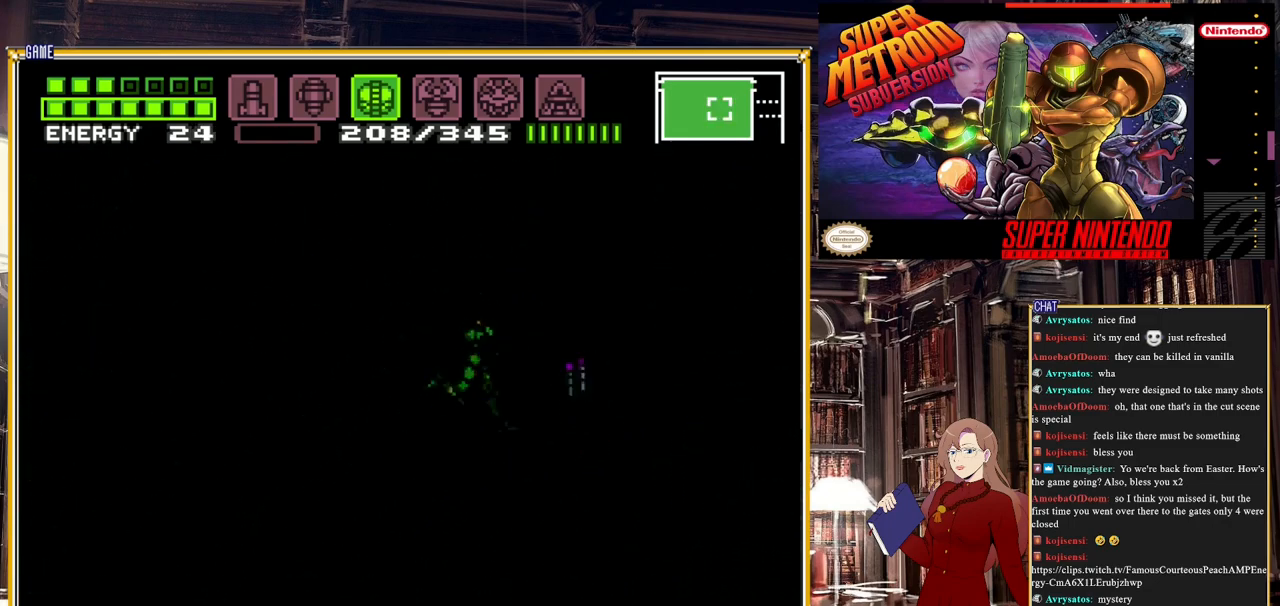
{"buttons": ["DPAD_LEFT"], "events": [[33, "DPAD_RIGHT", "up"], [167, "DPAD_LEFT", "down"], [283, "DPAD_LEFT", "up"], [367, "DPAD_LEFT", "down"]]}
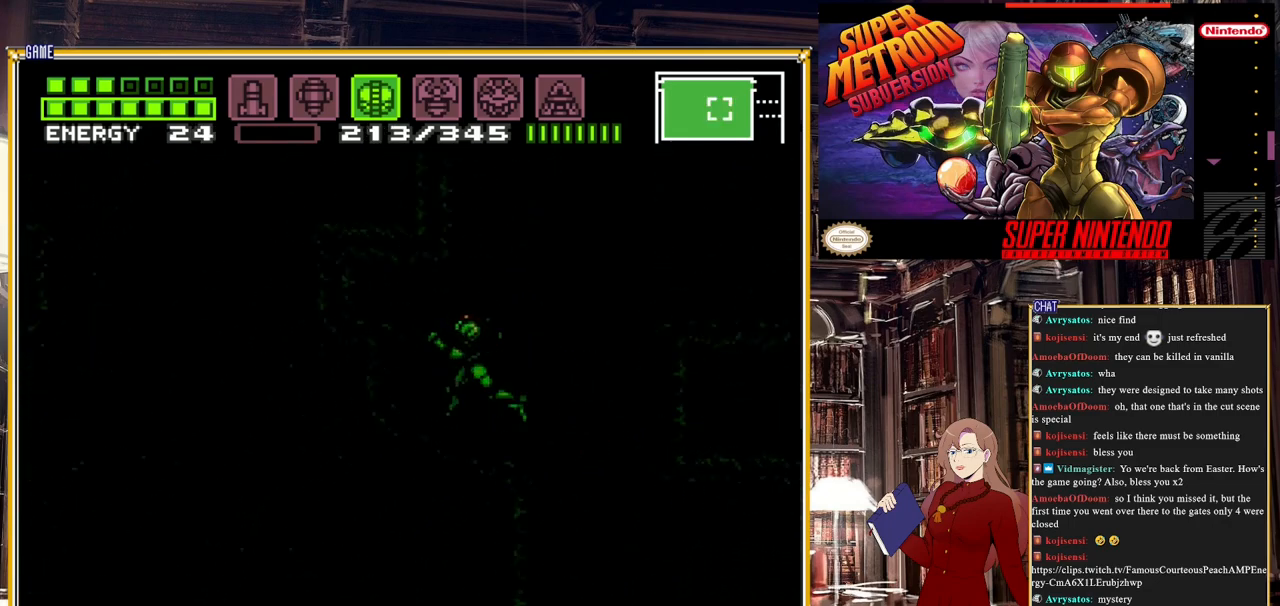
{"buttons": [], "events": [[133, "DPAD_LEFT", "up"], [383, "DPAD_DOWN", "down"], [417, "DPAD_DOWN", "up"]]}
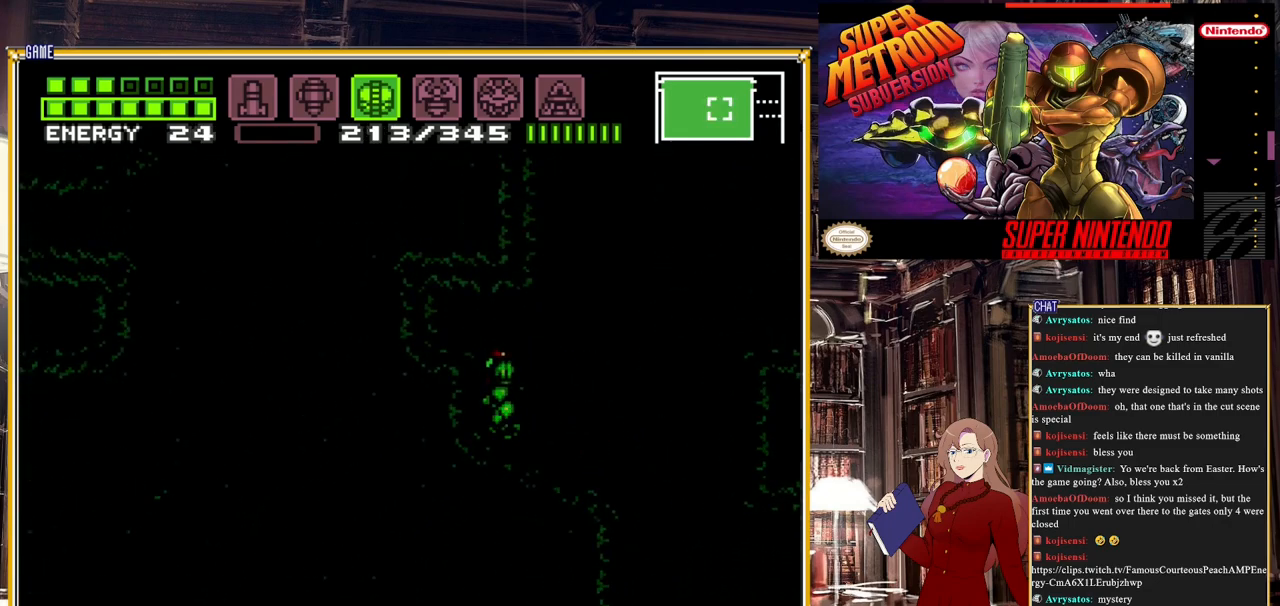
{"buttons": [], "events": [[17, "DPAD_DOWN", "down"], [150, "DPAD_DOWN", "up"]]}
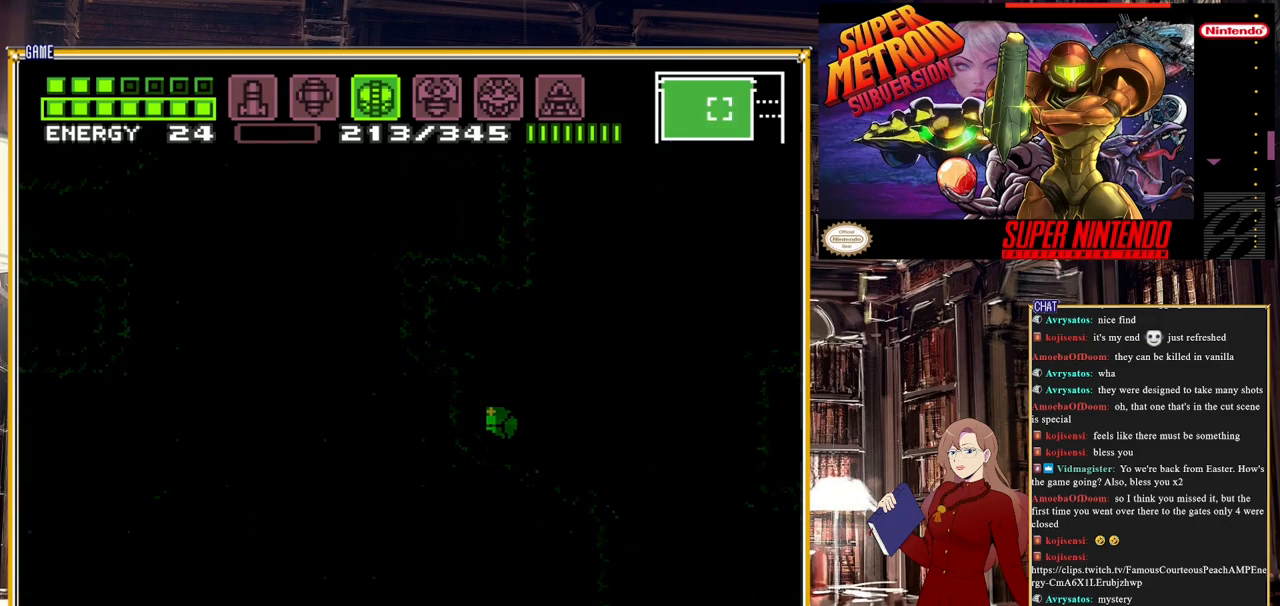
{"buttons": [], "events": []}
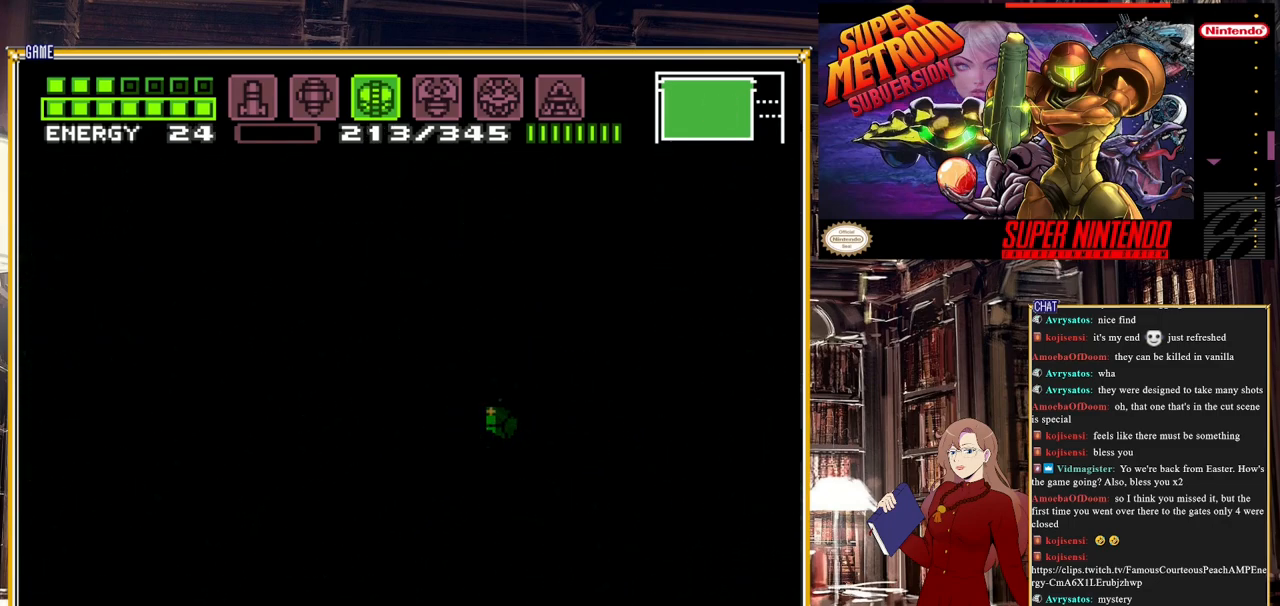
{"buttons": [], "events": [[117, "DPAD_LEFT", "down"], [300, "DPAD_LEFT", "up"]]}
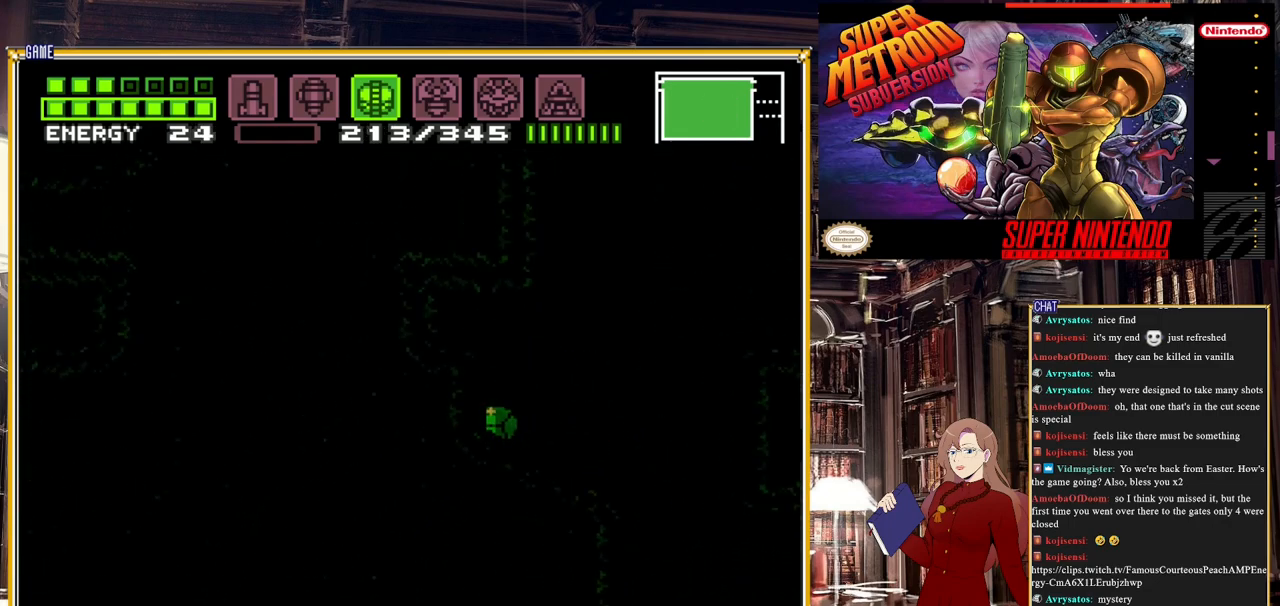
{"buttons": [], "events": []}
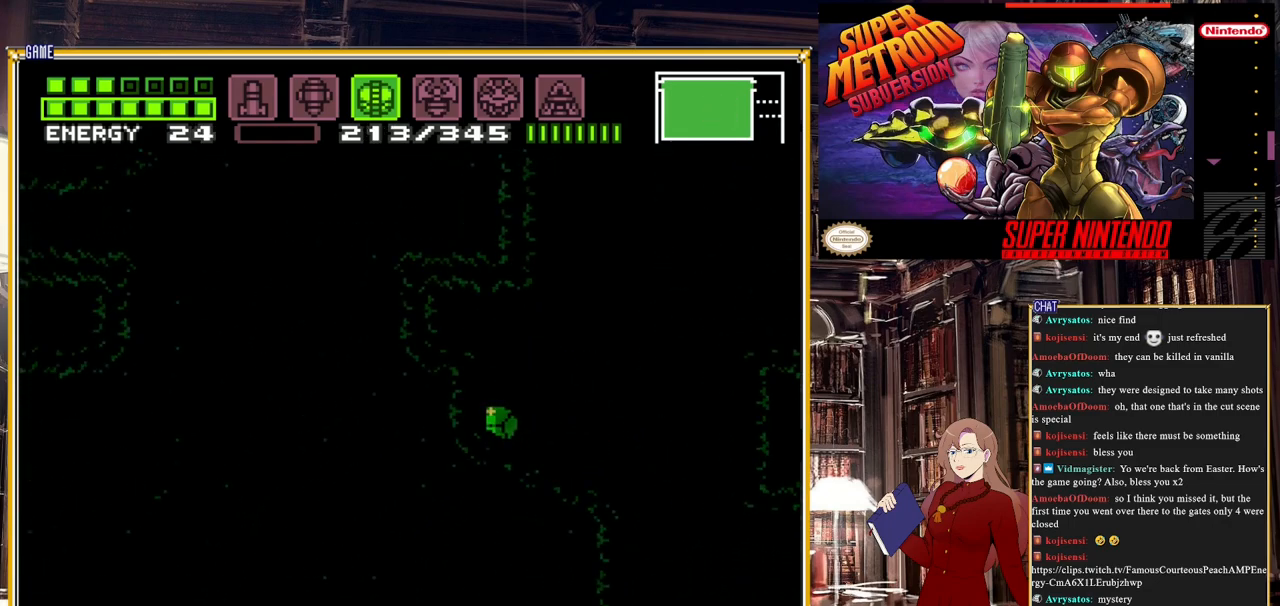
{"buttons": ["Y"], "events": [[400, "Y", "down"]]}
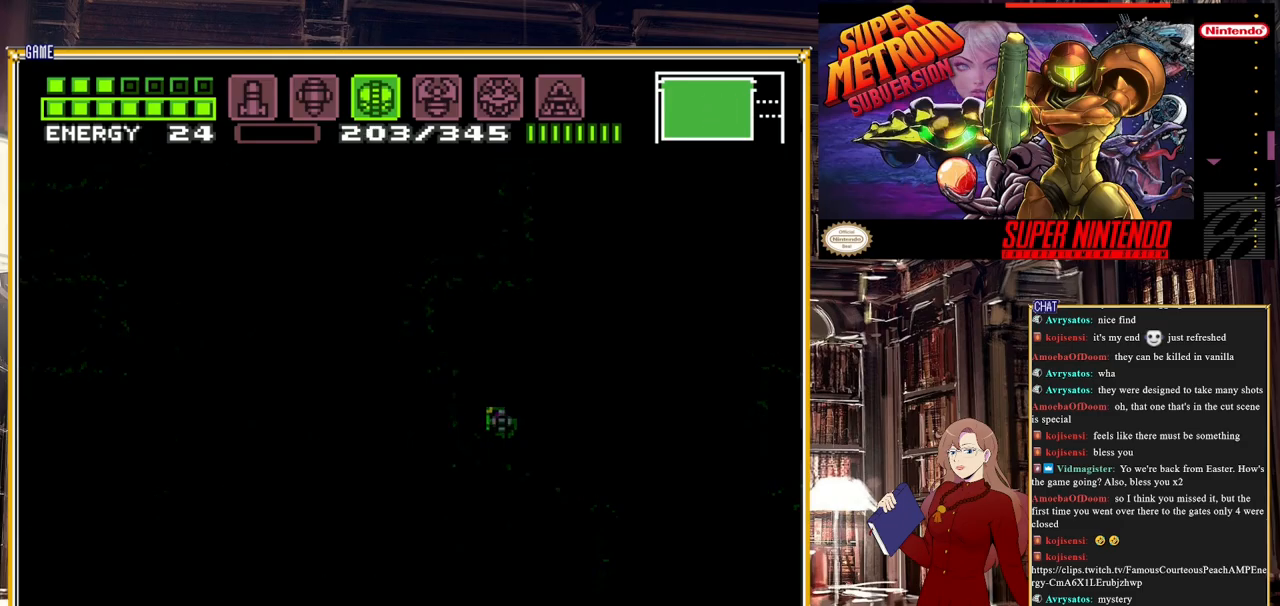
{"buttons": [], "events": [[83, "Y", "up"]]}
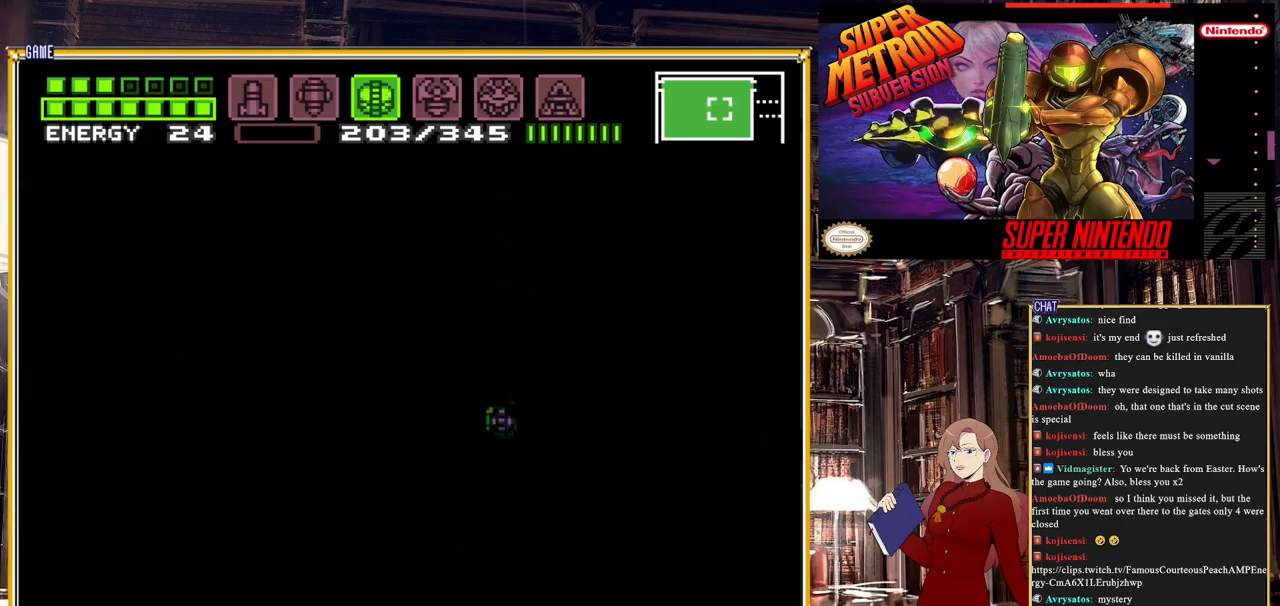
{"buttons": [], "events": []}
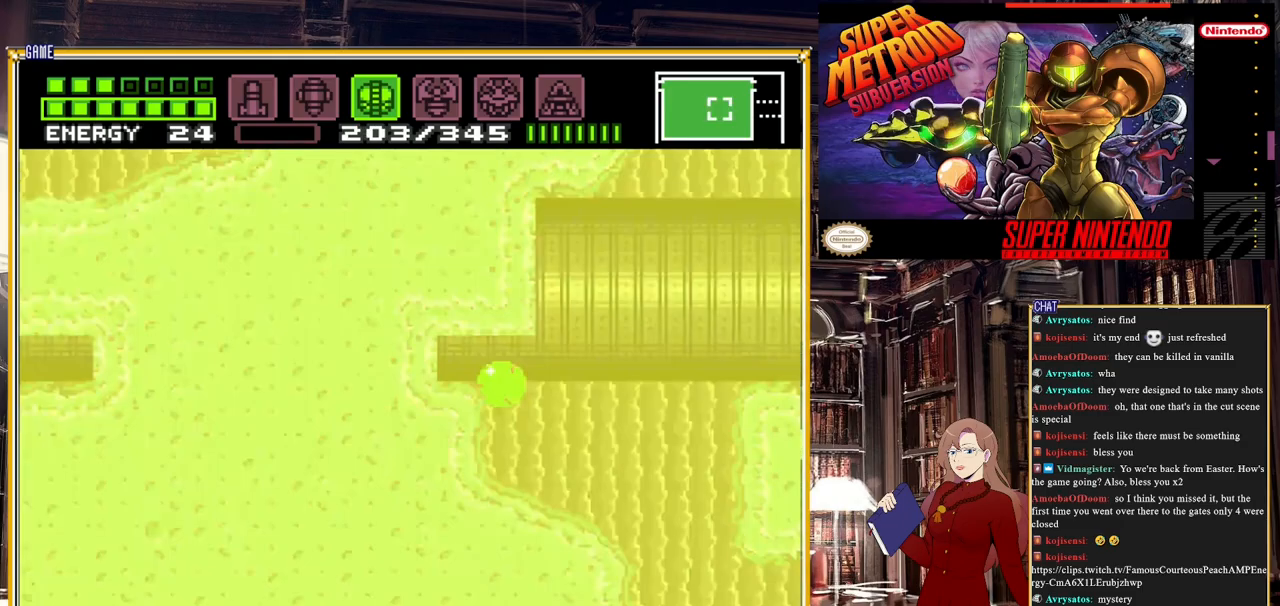
{"buttons": [], "events": []}
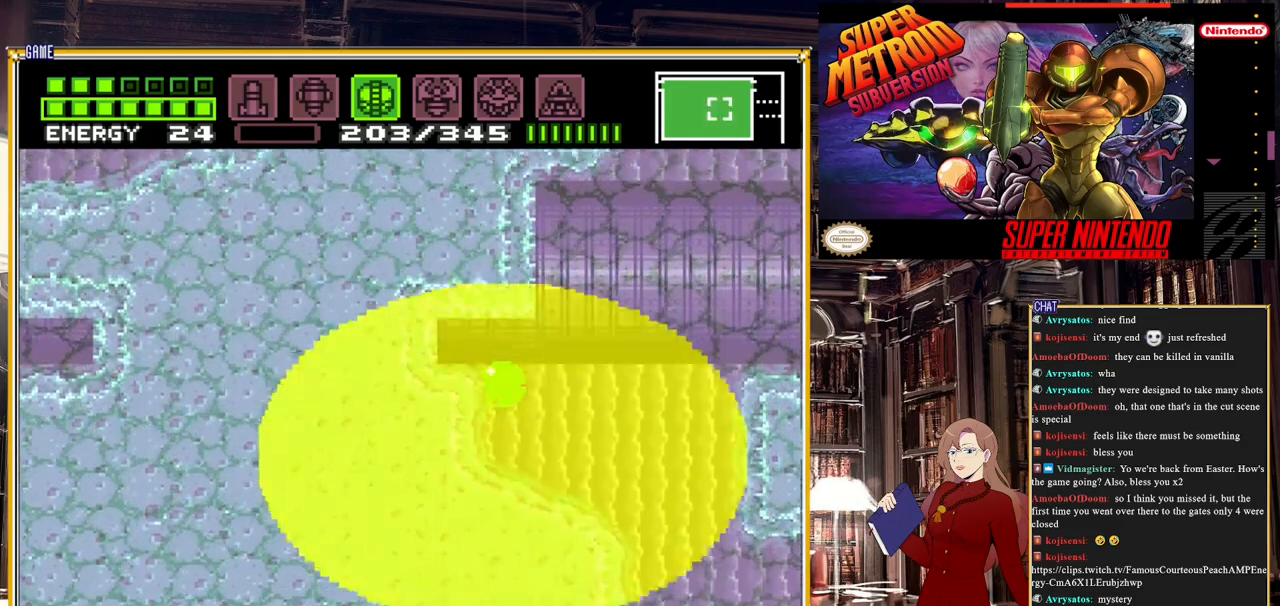
{"buttons": [], "events": []}
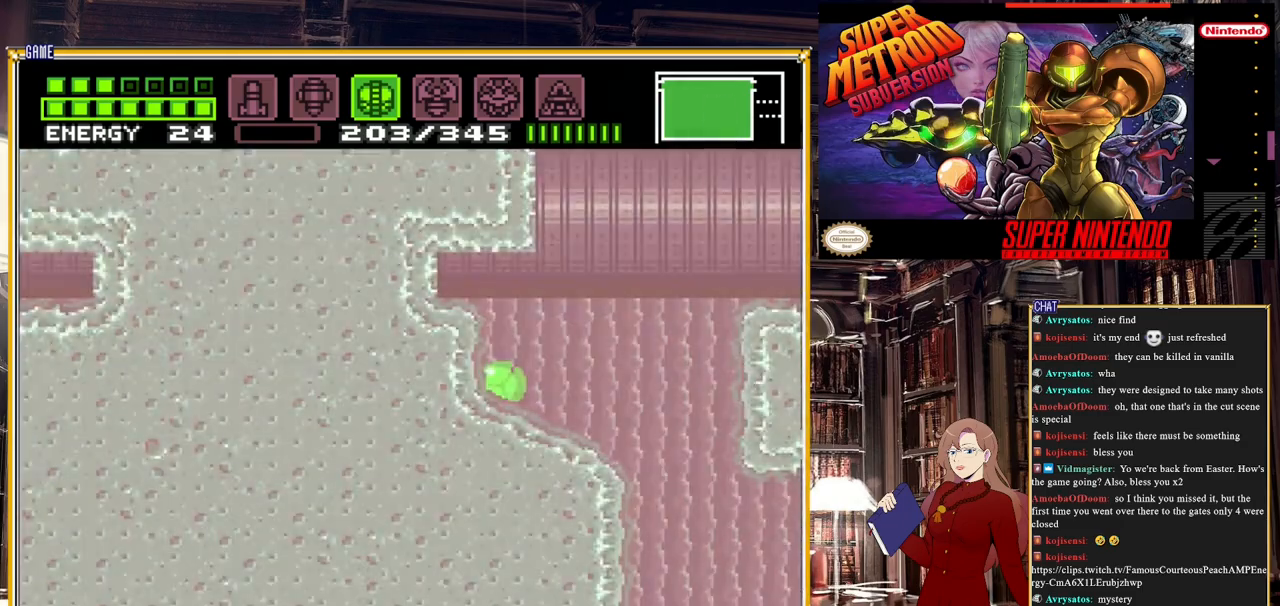
{"buttons": ["A", "DPAD_UP"], "events": [[100, "DPAD_RIGHT", "down"], [383, "A", "down"], [433, "DPAD_UP", "down"], [483, "DPAD_RIGHT", "up"]]}
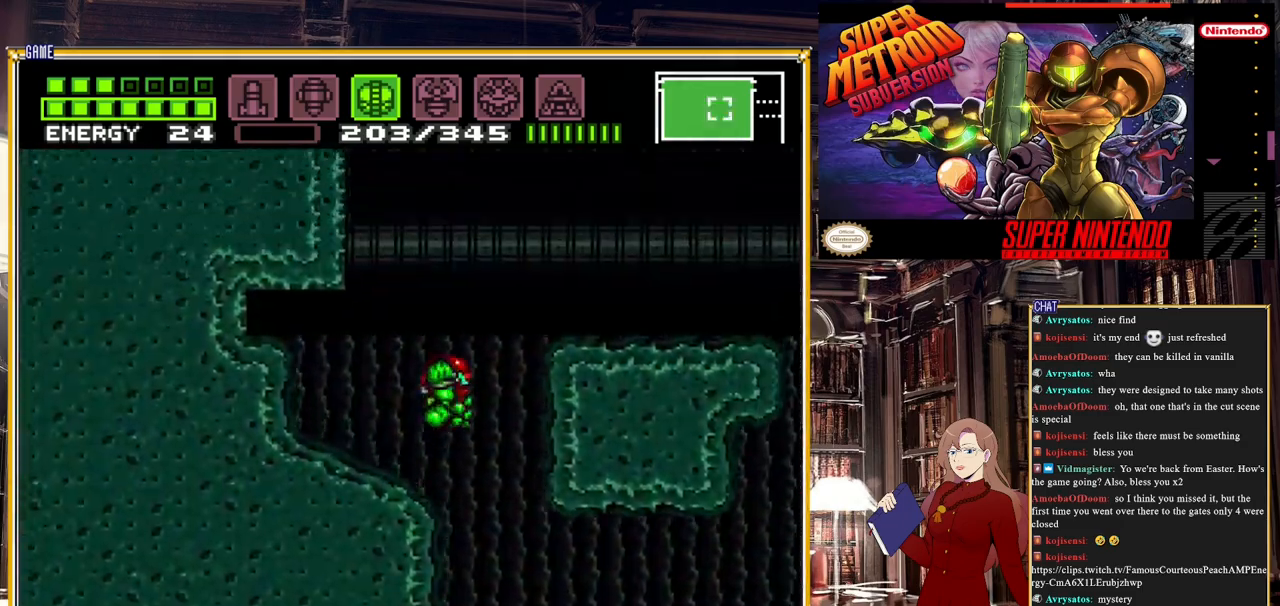
{"buttons": ["A", "DPAD_RIGHT"], "events": [[67, "A", "up"], [117, "DPAD_UP", "up"], [200, "DPAD_RIGHT", "down"], [233, "A", "down"]]}
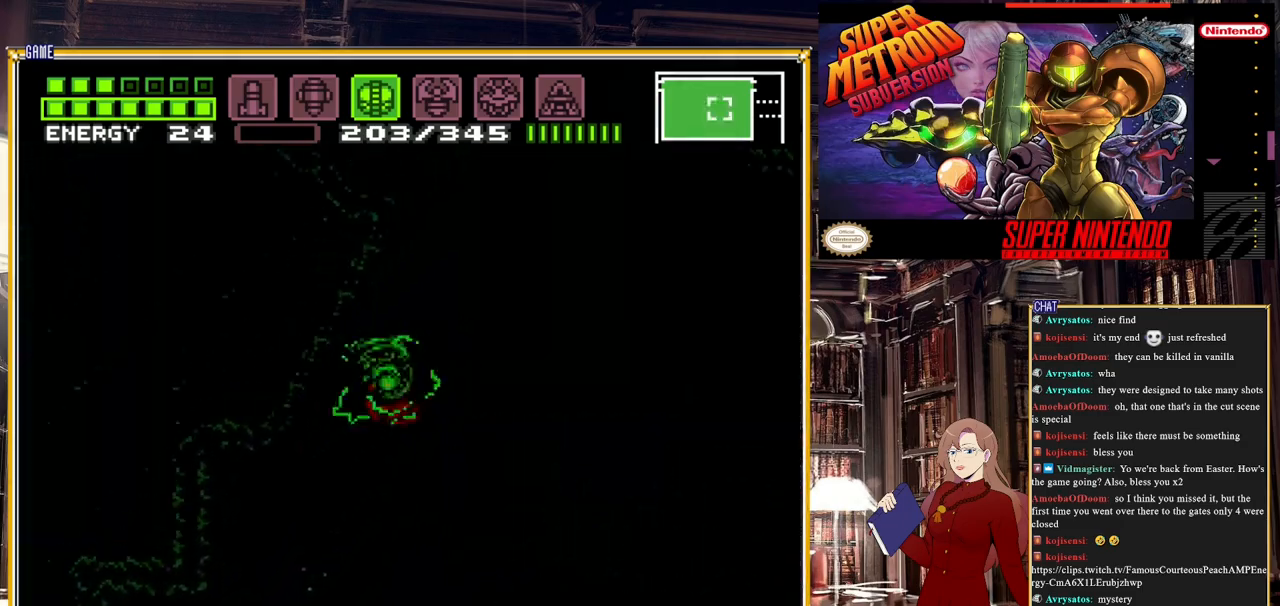
{"buttons": ["A", "DPAD_RIGHT"], "events": [[283, "A", "up"], [367, "A", "down"]]}
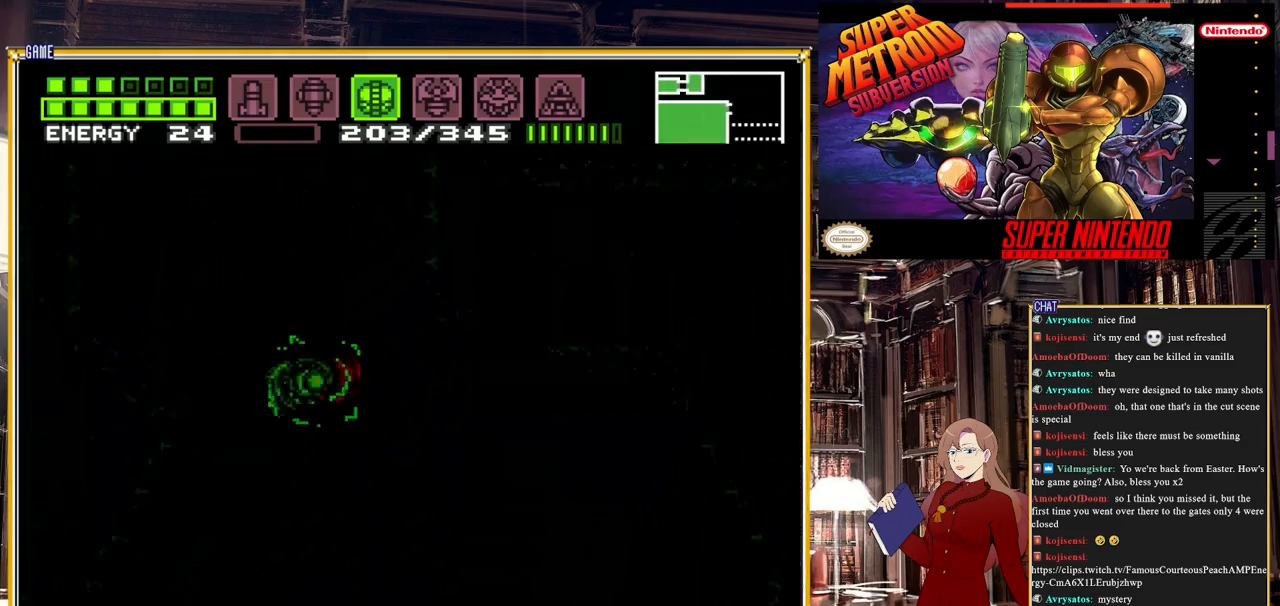
{"buttons": ["A", "DPAD_RIGHT"], "events": []}
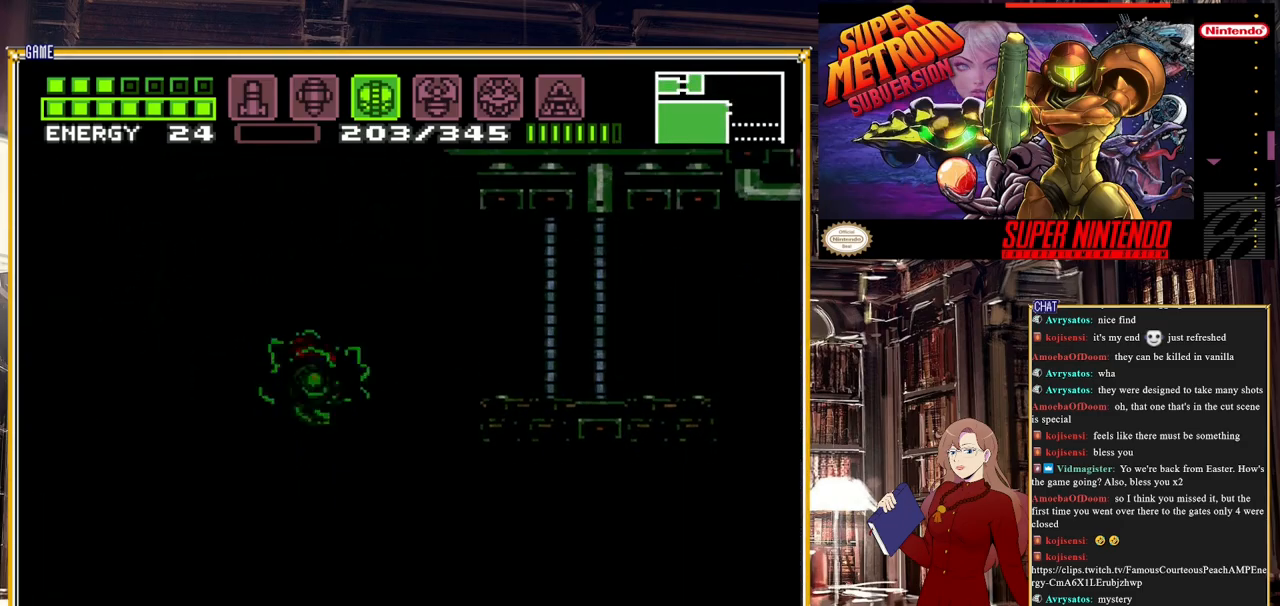
{"buttons": [], "events": [[283, "A", "up"], [333, "DPAD_RIGHT", "up"]]}
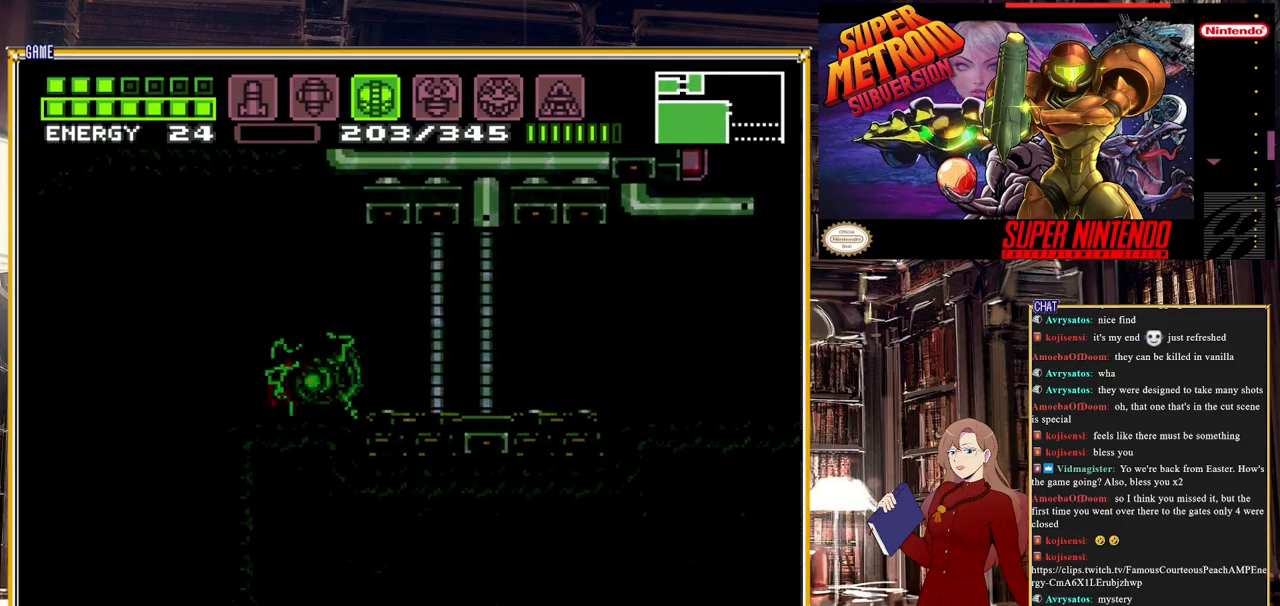
{"buttons": ["DPAD_LEFT"], "events": [[467, "DPAD_LEFT", "down"]]}
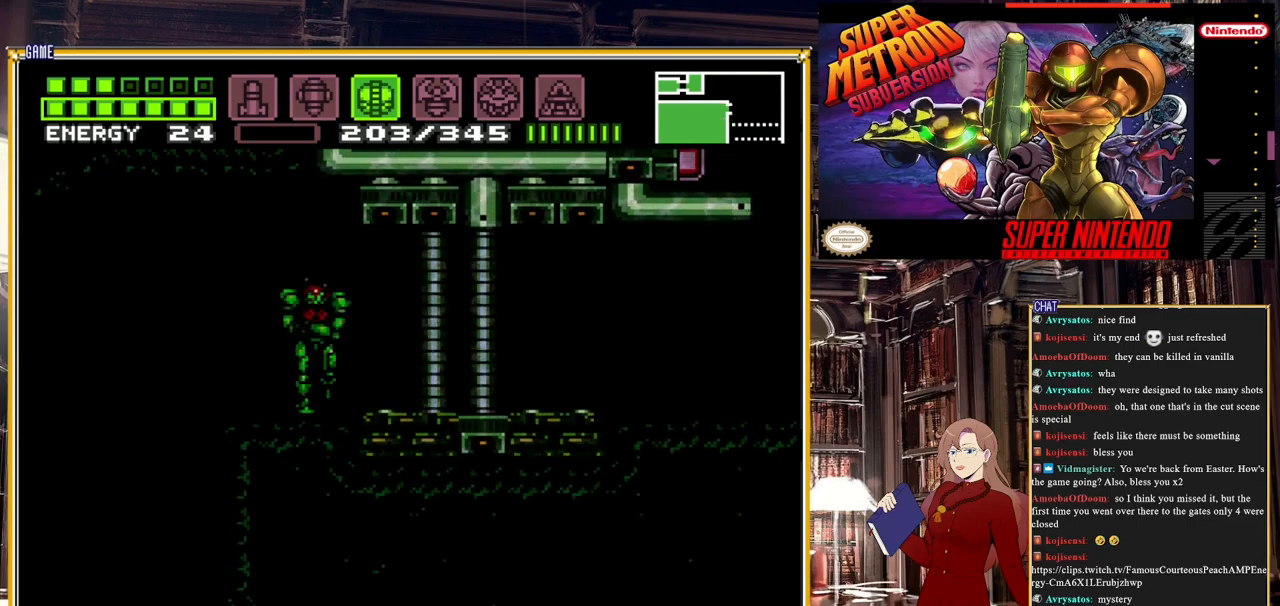
{"buttons": ["B", "DPAD_LEFT"], "events": [[33, "B", "down"]]}
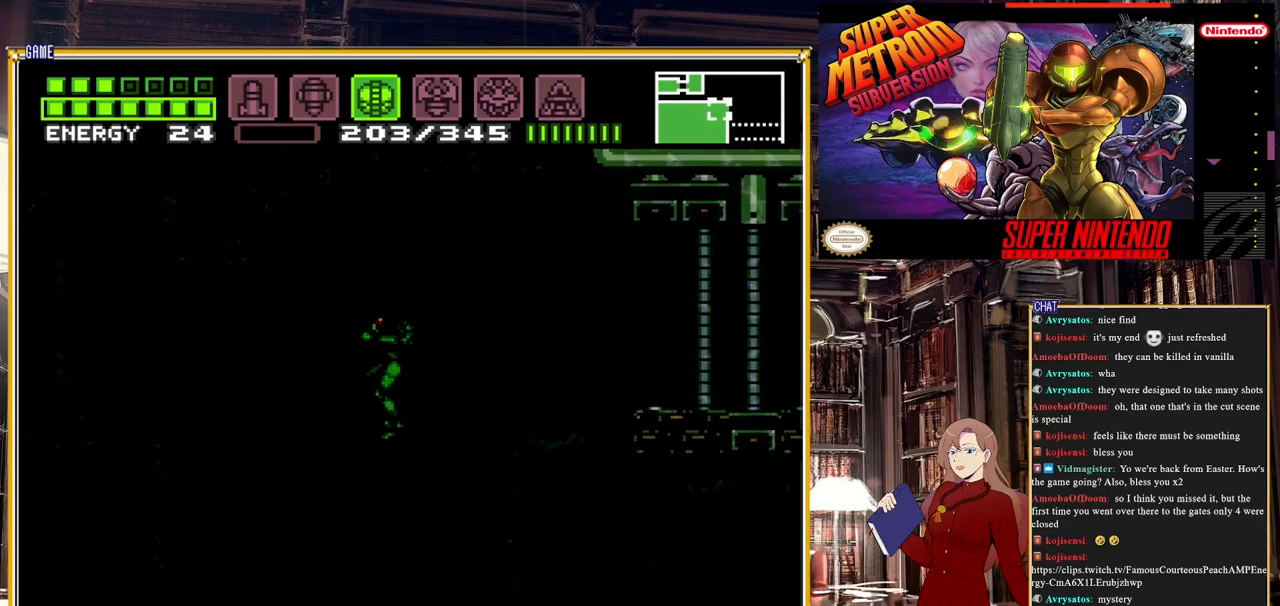
{"buttons": ["A", "B", "DPAD_LEFT"], "events": [[333, "A", "down"]]}
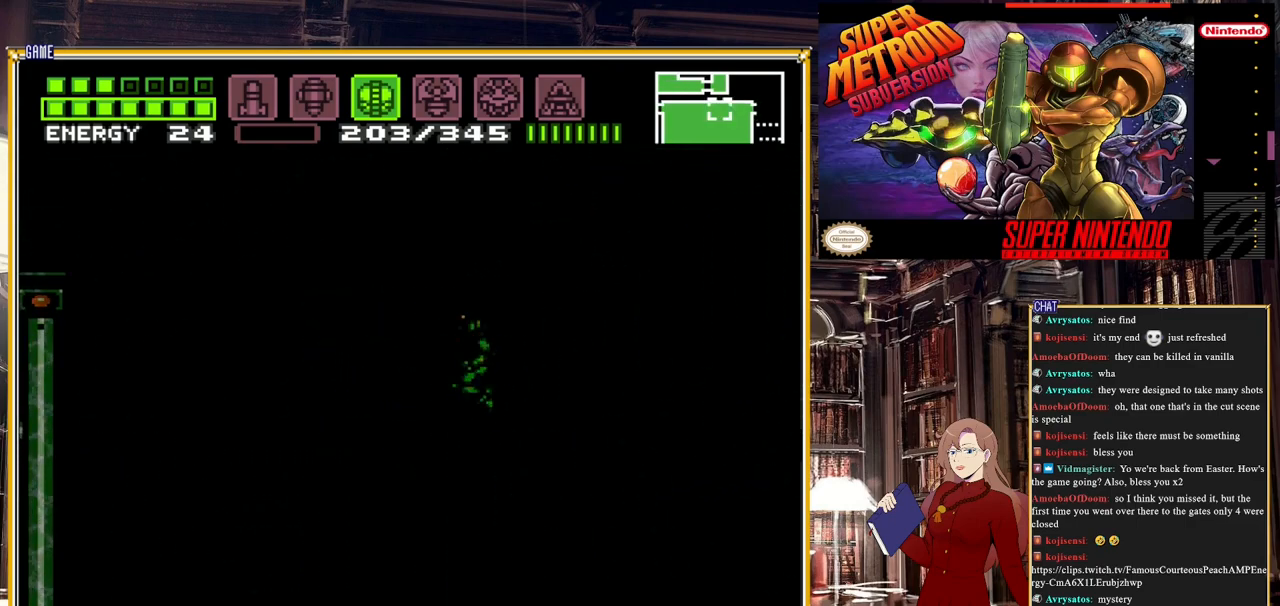
{"buttons": ["A", "DPAD_LEFT"], "events": [[150, "A", "up"], [183, "B", "up"], [317, "A", "down"]]}
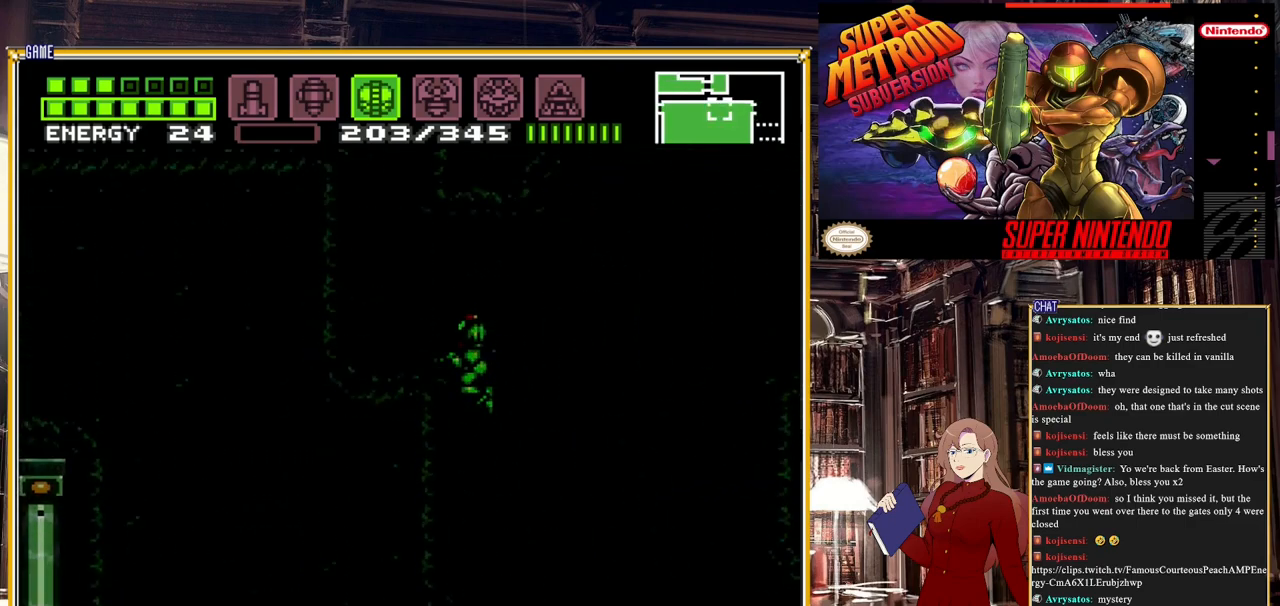
{"buttons": [], "events": [[167, "A", "up"], [433, "DPAD_LEFT", "up"]]}
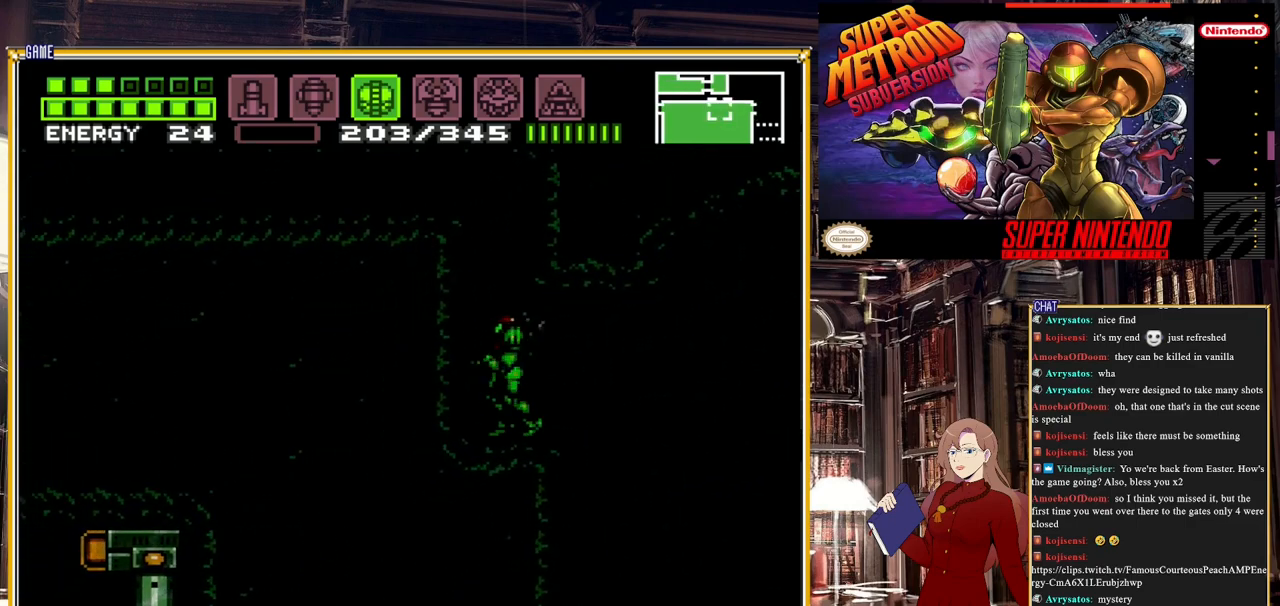
{"buttons": ["A", "DPAD_LEFT"], "events": [[100, "DPAD_DOWN", "down"], [183, "DPAD_DOWN", "up"], [233, "DPAD_DOWN", "down"], [367, "DPAD_DOWN", "up"], [383, "A", "down"], [467, "DPAD_LEFT", "down"]]}
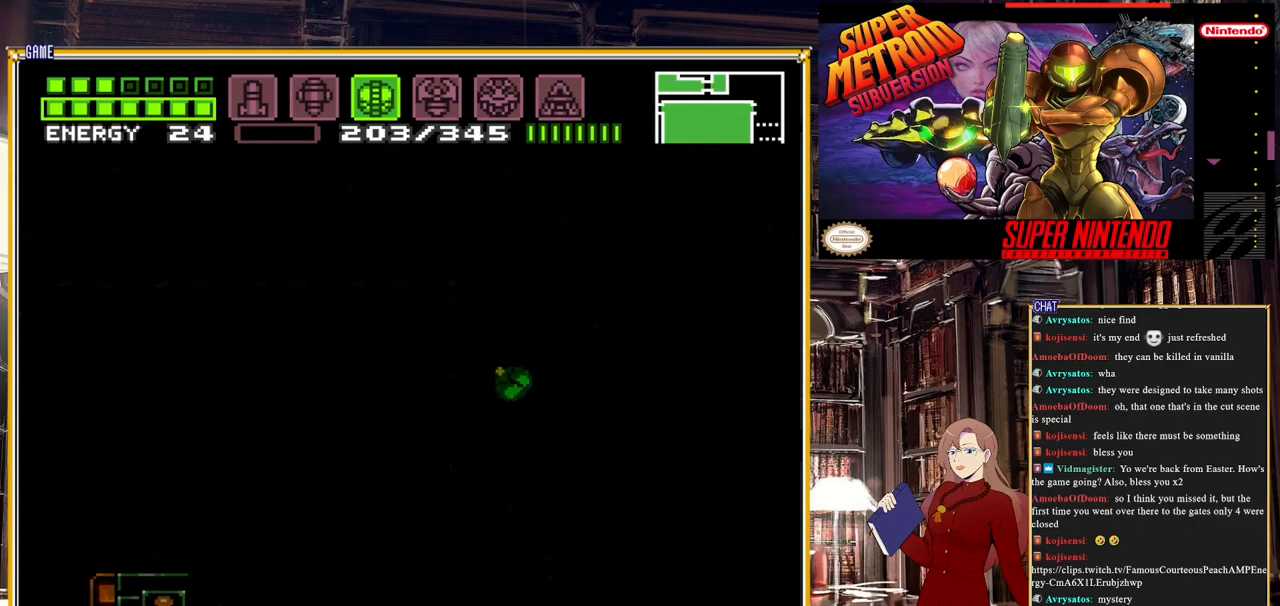
{"buttons": ["DPAD_LEFT"], "events": [[267, "A", "up"]]}
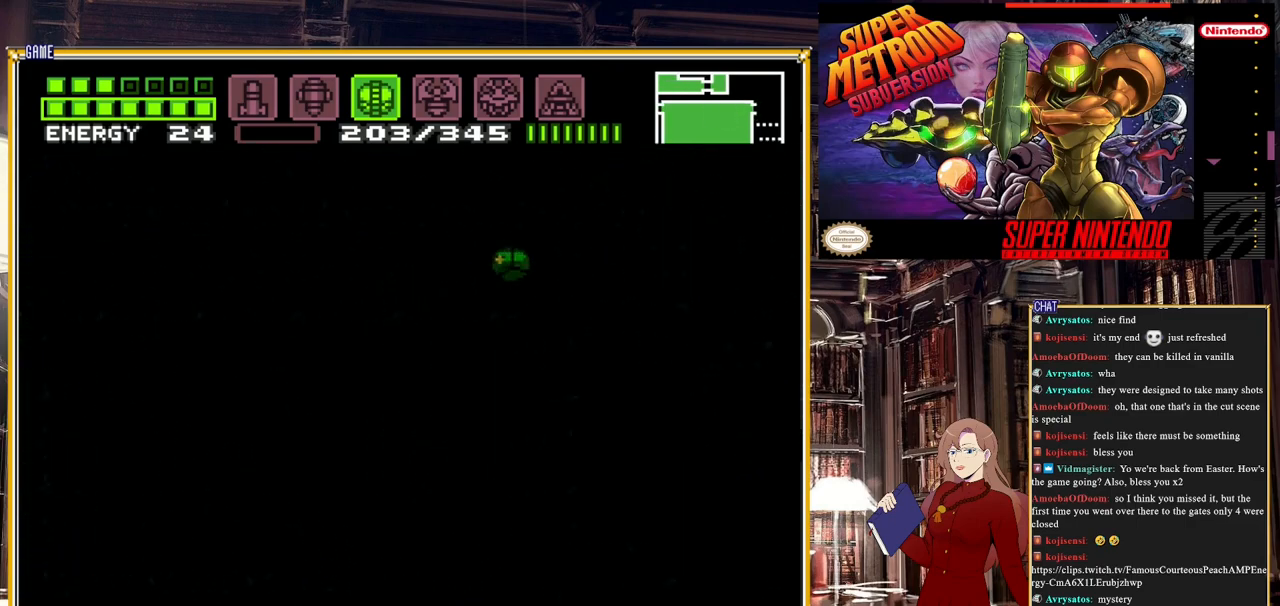
{"buttons": ["DPAD_LEFT"], "events": []}